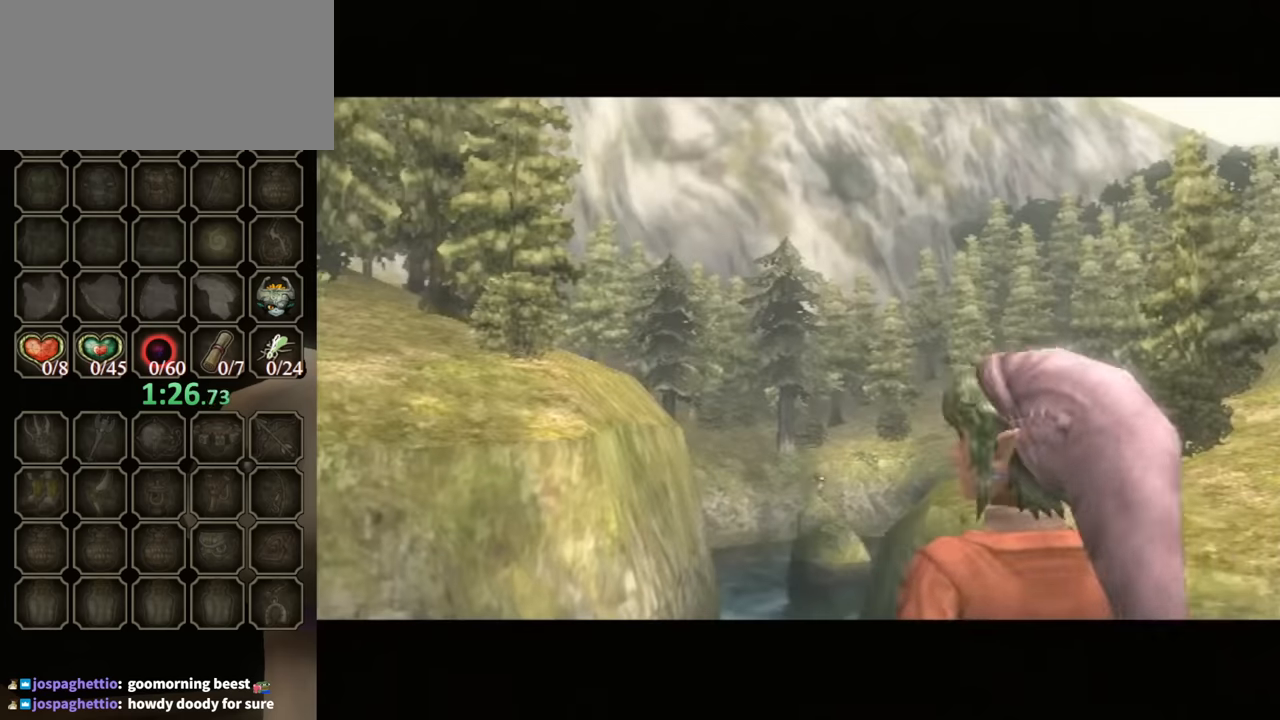
Gameplay with a controller (Nintendo layout); each line is a JSON object with the inputs held at the frame after it. "events" lists button and stick changes between this image and that frame as [ms after this image, input, new state], when the widget could be followed in between. Not read: L3 R3.
{"buttons": [], "left_stick": "center", "right_stick": "center", "events": []}
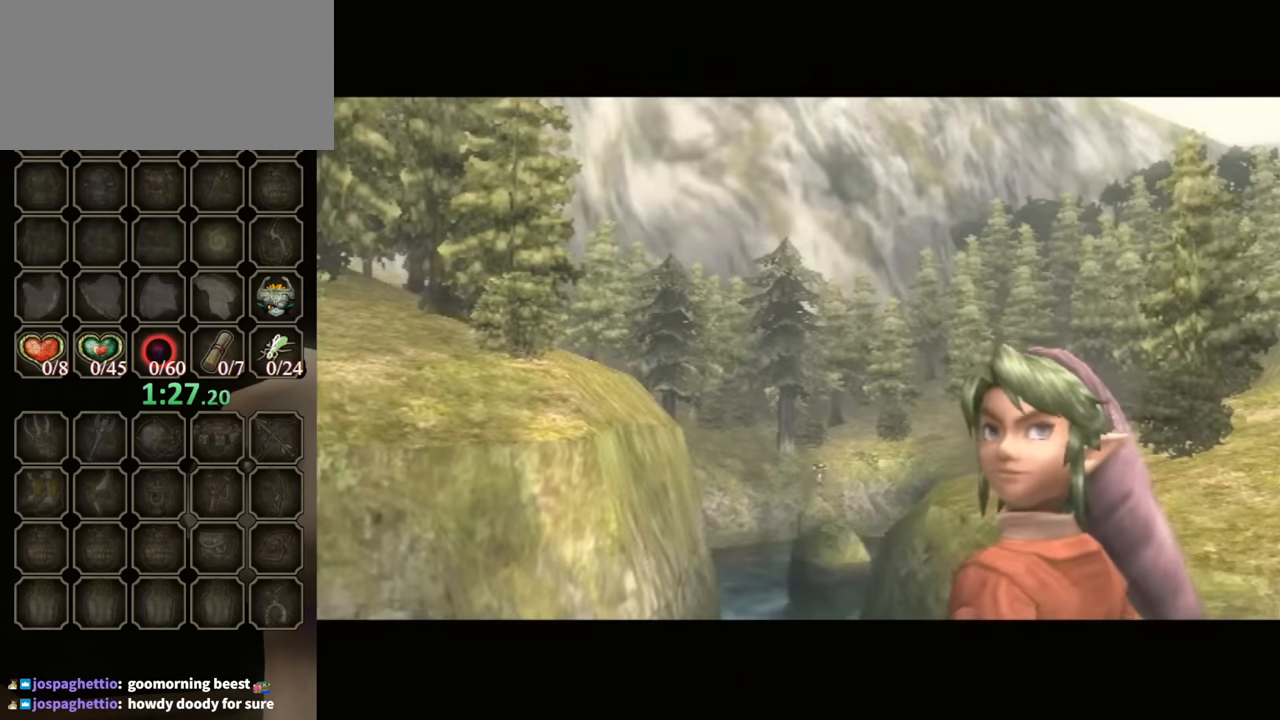
{"buttons": [], "left_stick": "center", "right_stick": "center", "events": []}
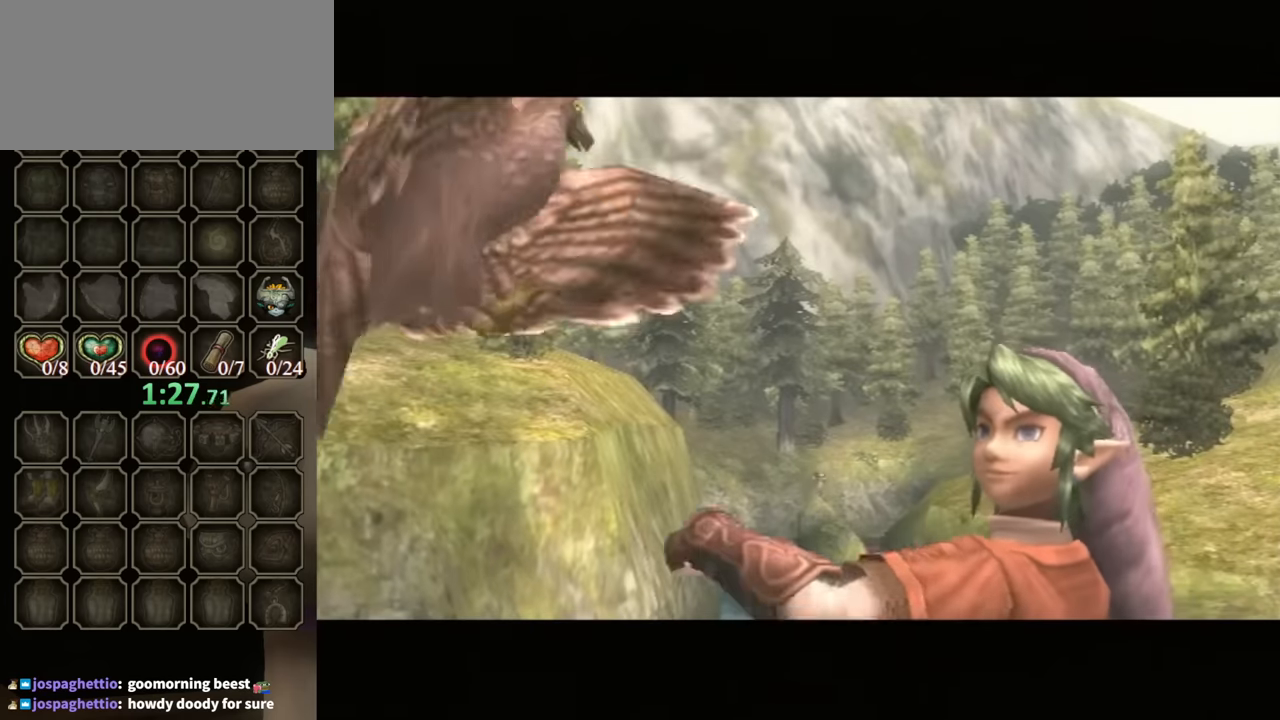
{"buttons": [], "left_stick": "center", "right_stick": "center", "events": []}
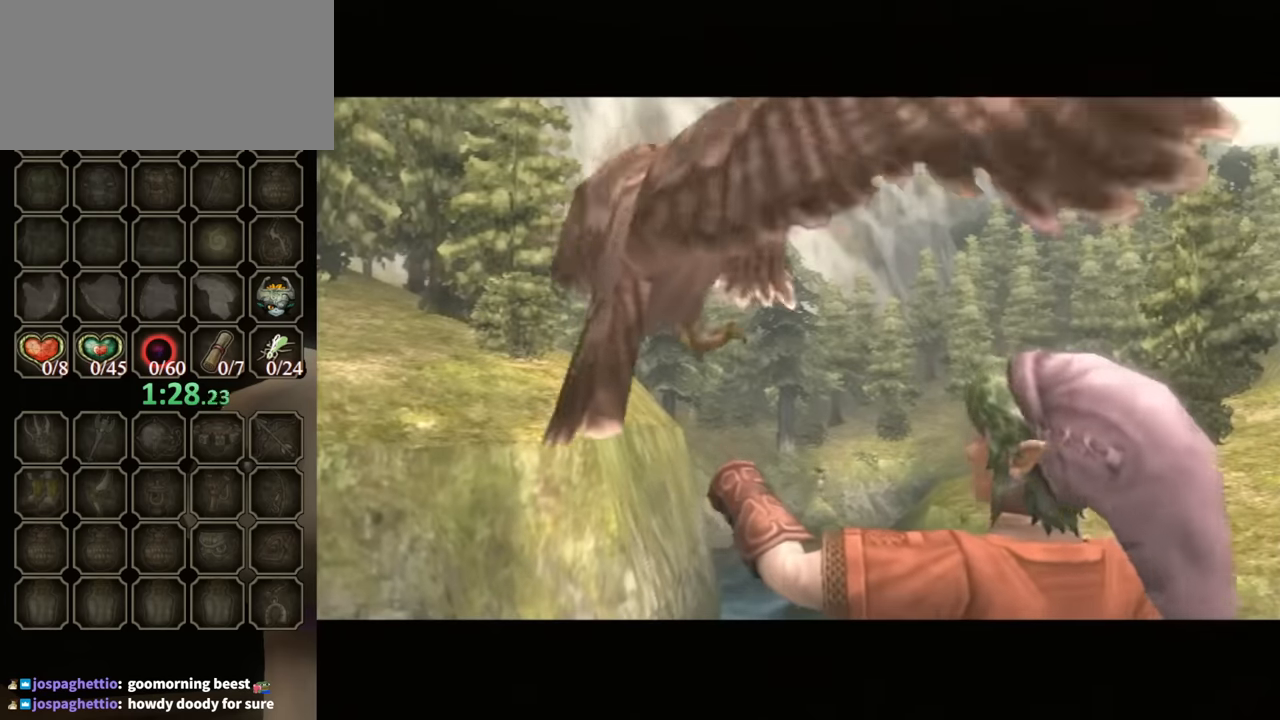
{"buttons": [], "left_stick": "center", "right_stick": "center", "events": []}
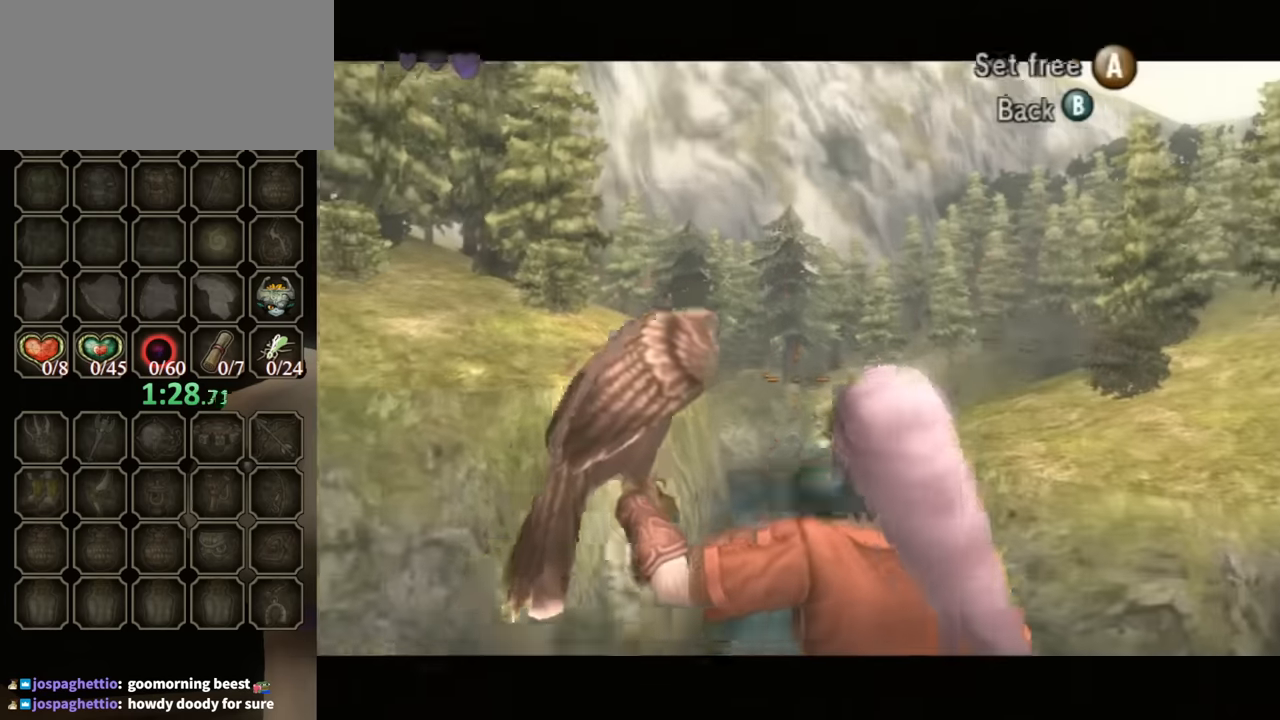
{"buttons": ["A"], "left_stick": "center", "right_stick": "center", "events": [[434, "A", "down"]]}
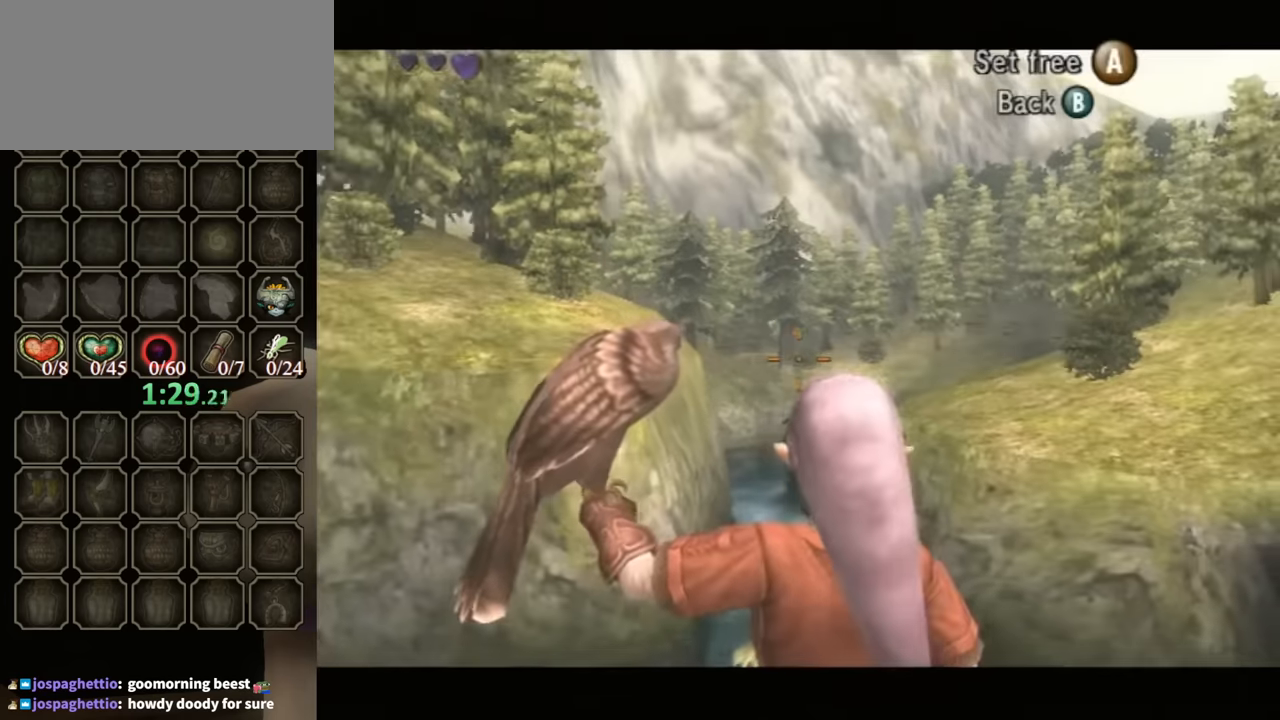
{"buttons": ["A"], "left_stick": "center", "right_stick": "center", "events": []}
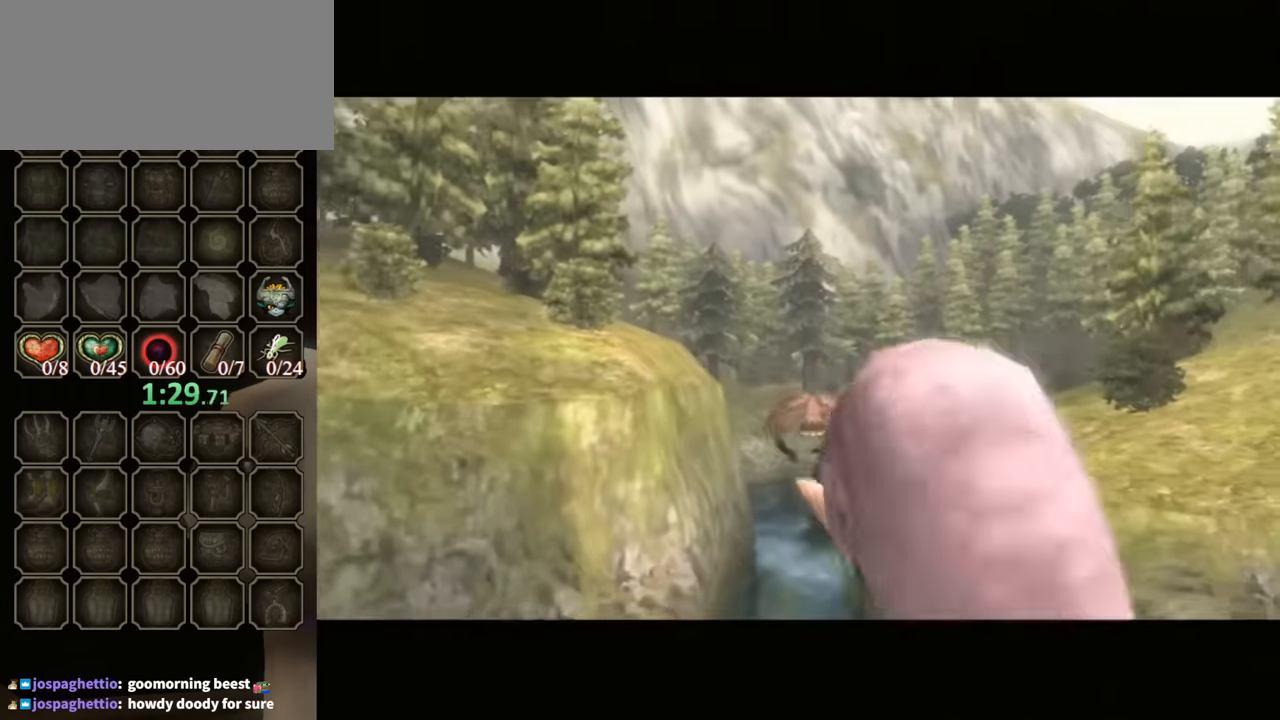
{"buttons": ["A"], "left_stick": "center", "right_stick": "center", "events": []}
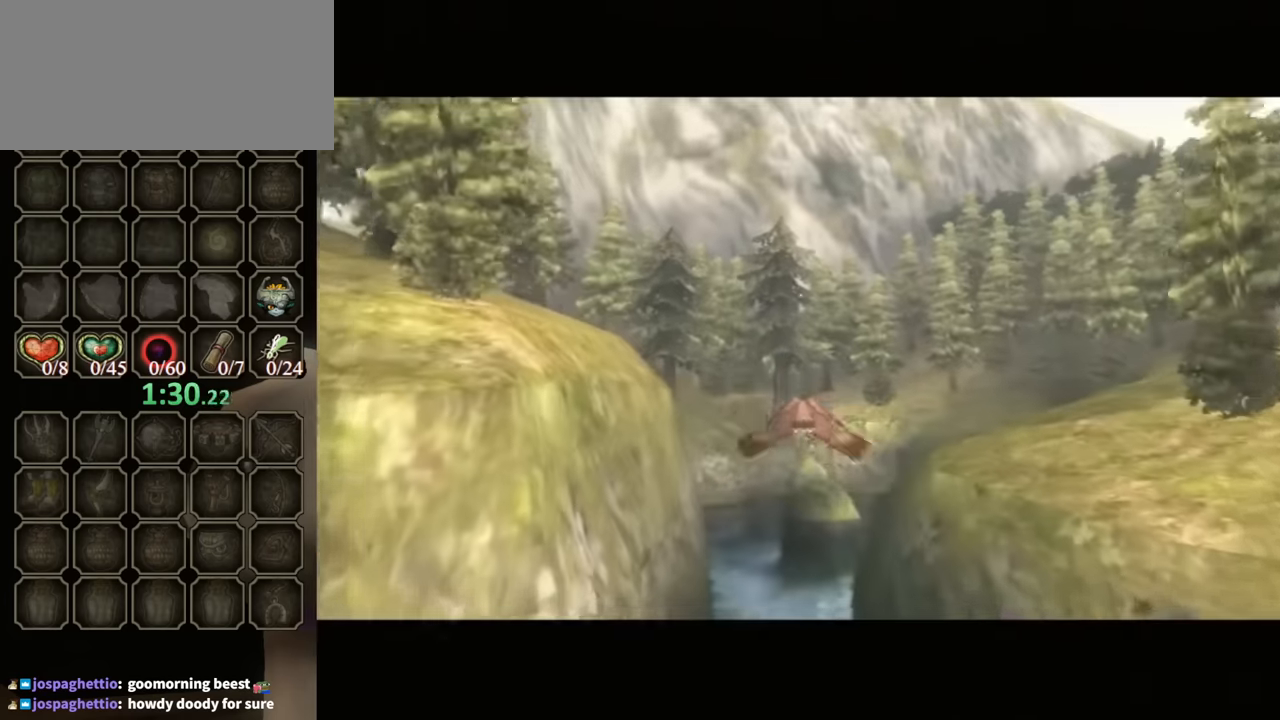
{"buttons": [], "left_stick": "center", "right_stick": "center", "events": [[134, "A", "up"]]}
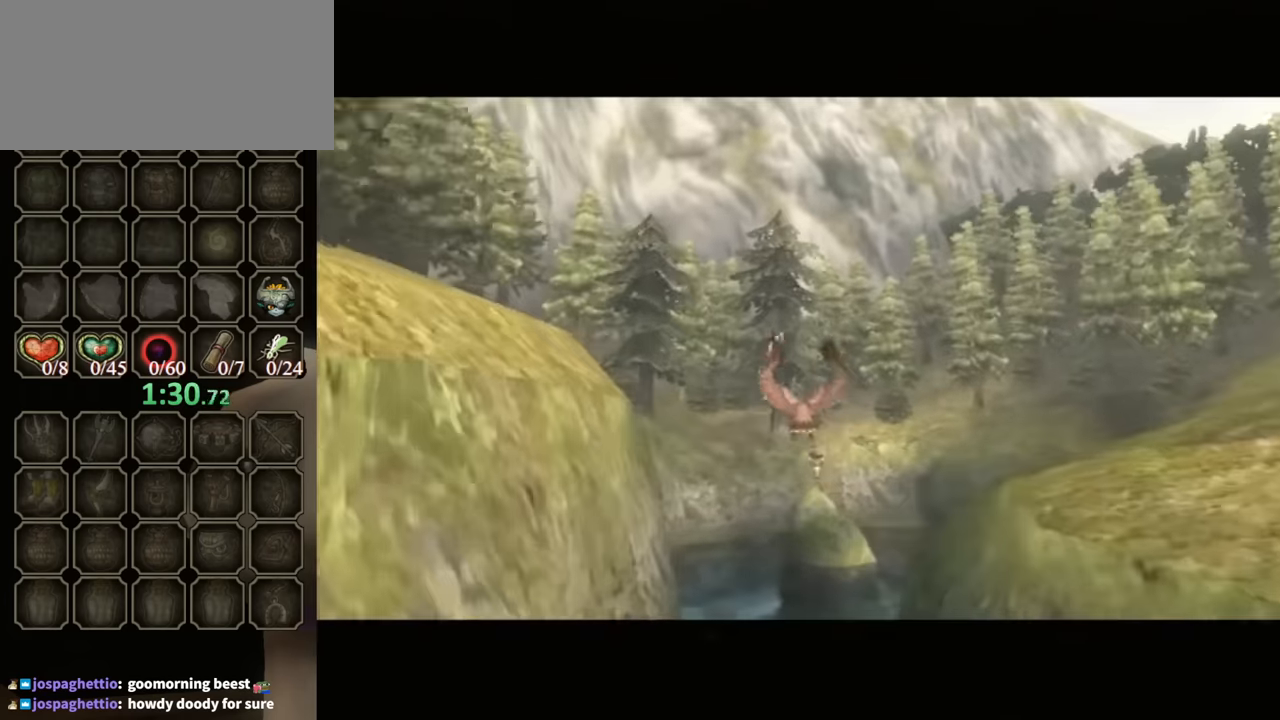
{"buttons": [], "left_stick": "center", "right_stick": "center", "events": []}
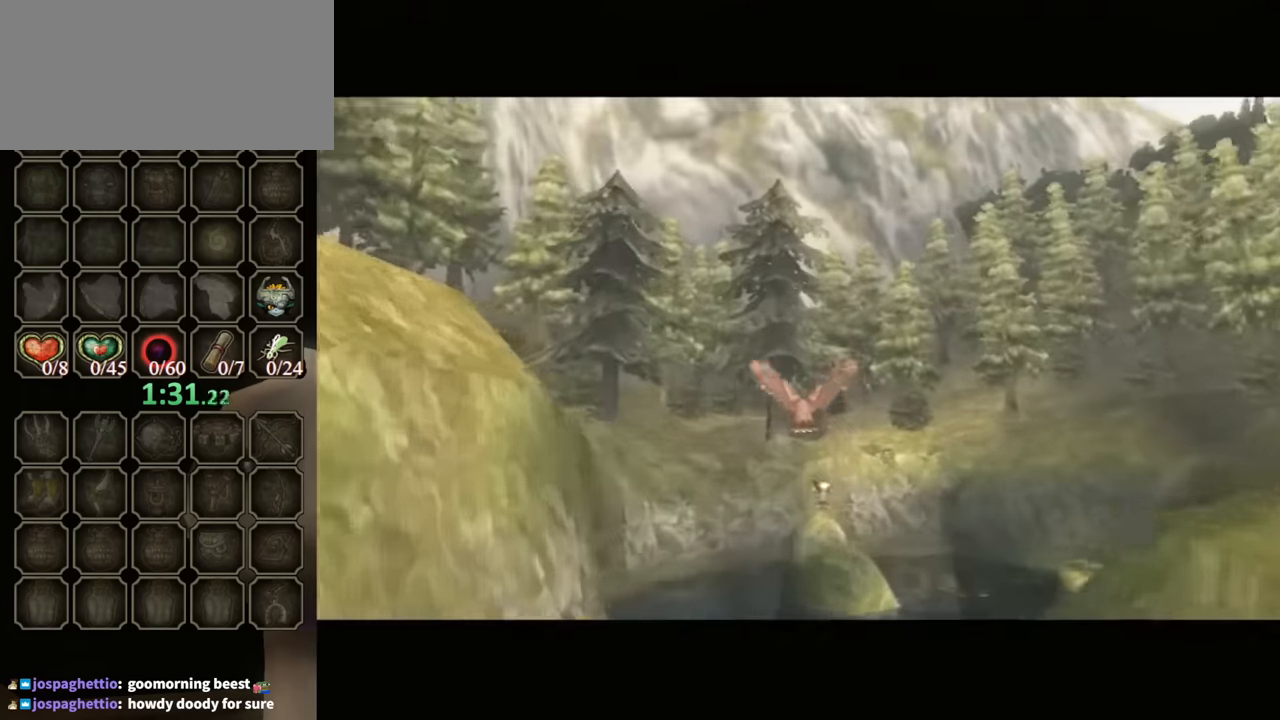
{"buttons": [], "left_stick": "center", "right_stick": "center", "events": []}
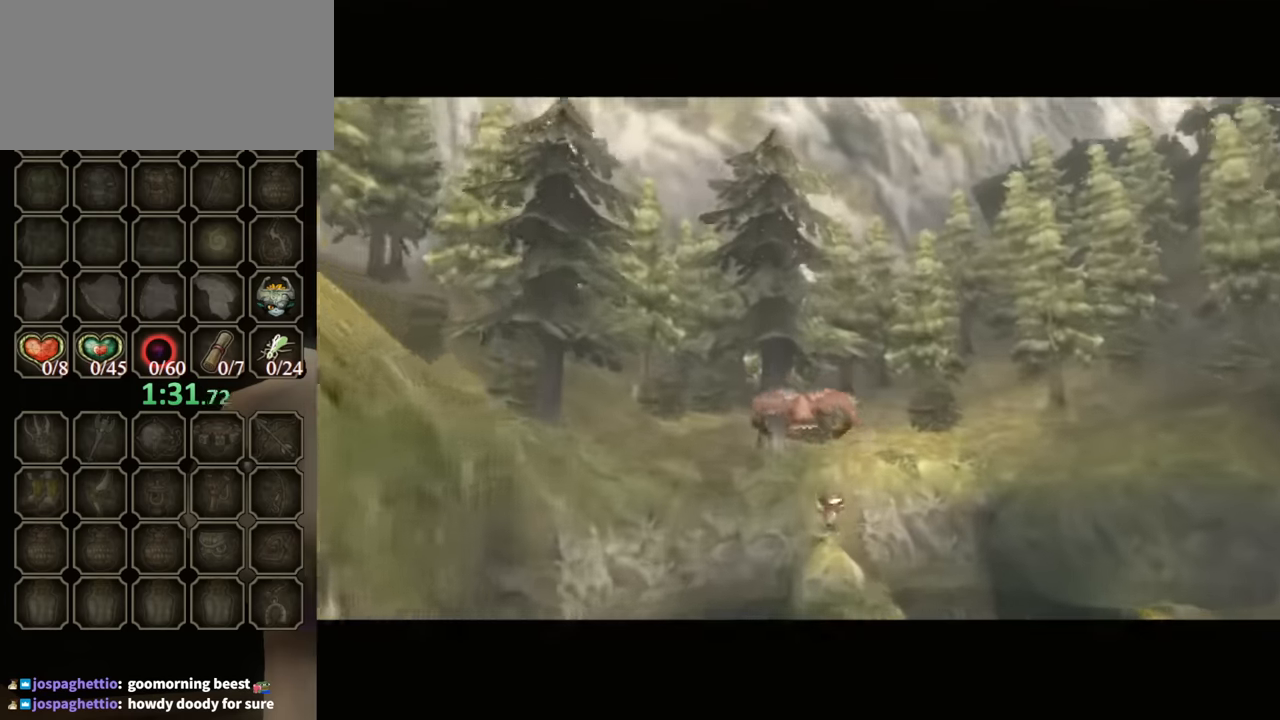
{"buttons": [], "left_stick": "center", "right_stick": "center", "events": []}
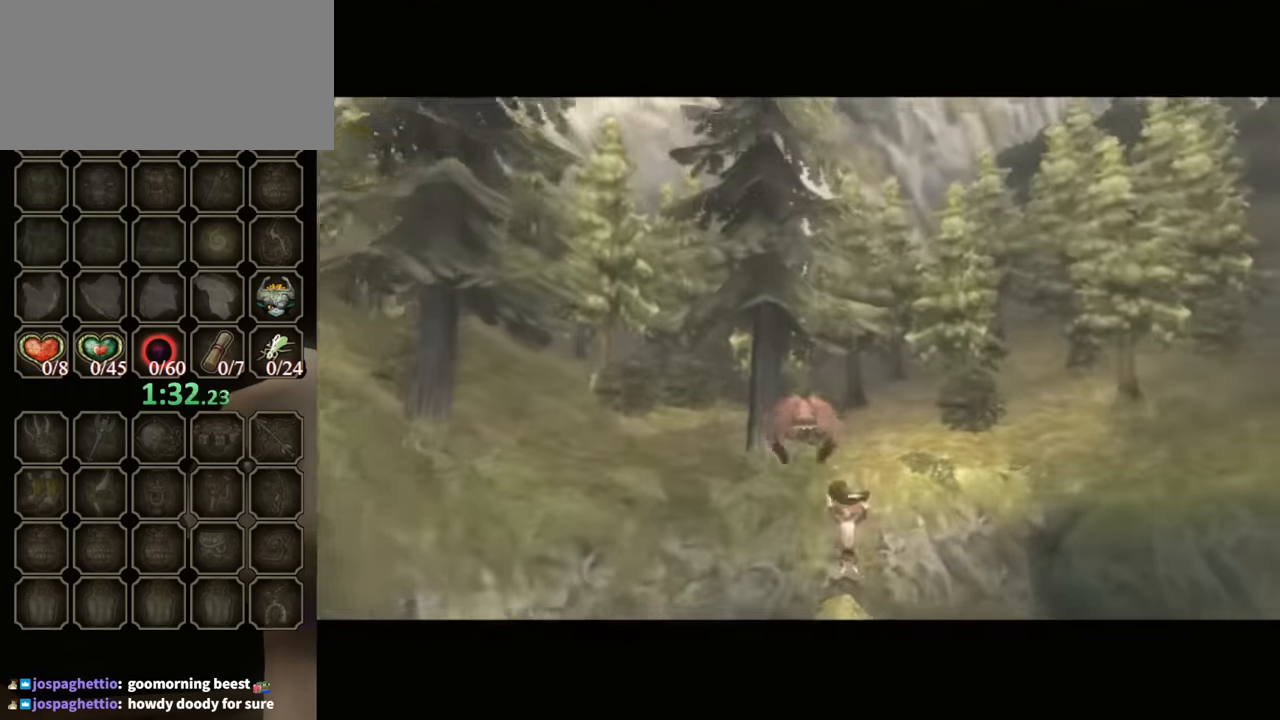
{"buttons": [], "left_stick": "center", "right_stick": "center", "events": []}
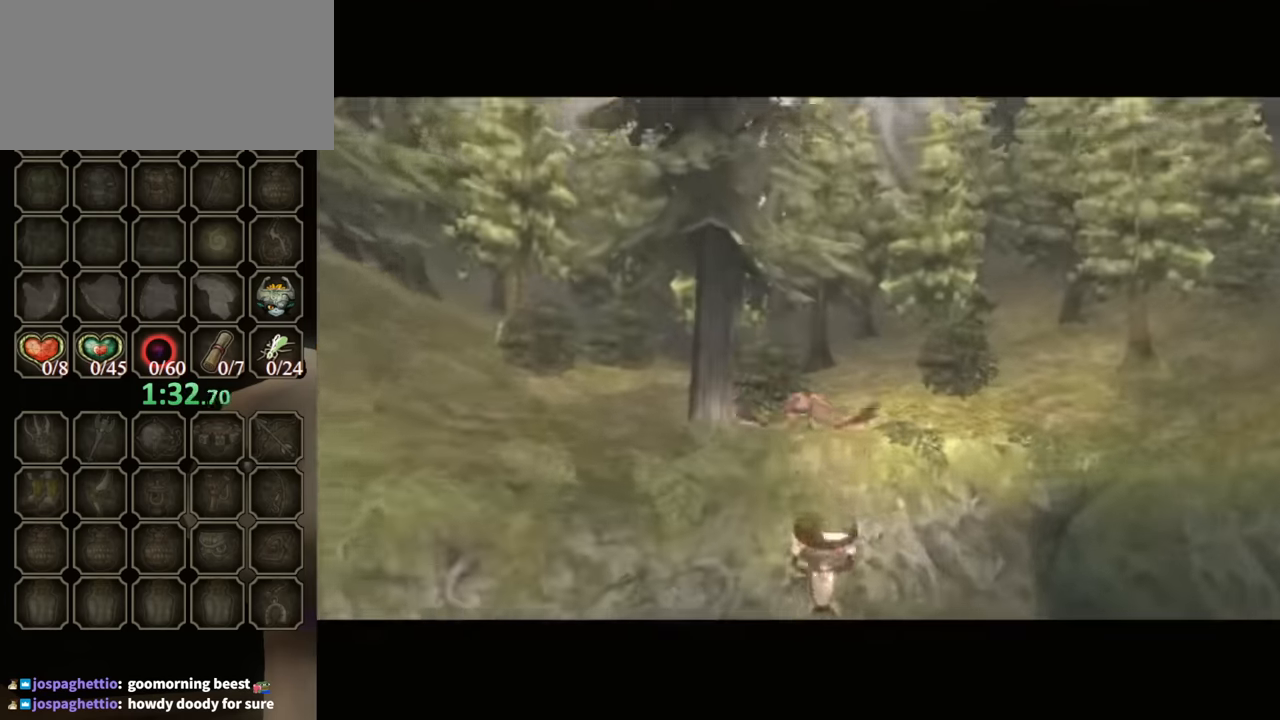
{"buttons": [], "left_stick": "center", "right_stick": "center", "events": []}
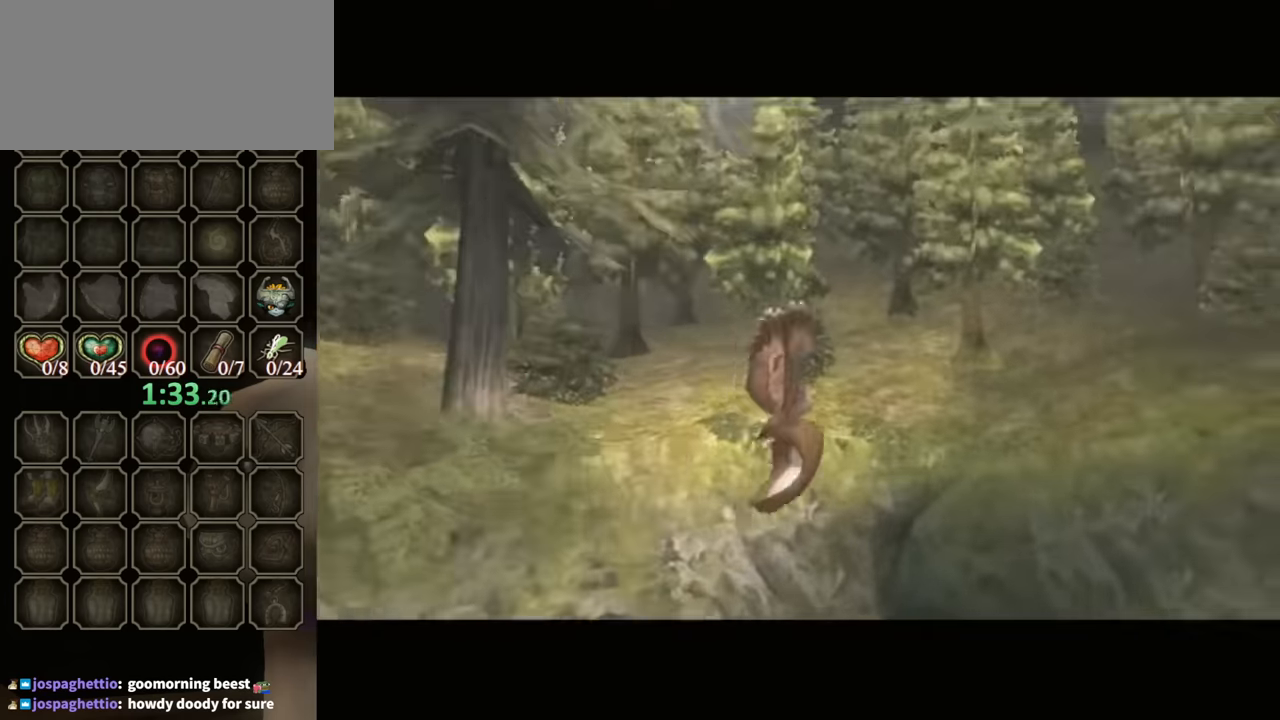
{"buttons": [], "left_stick": "center", "right_stick": "center", "events": []}
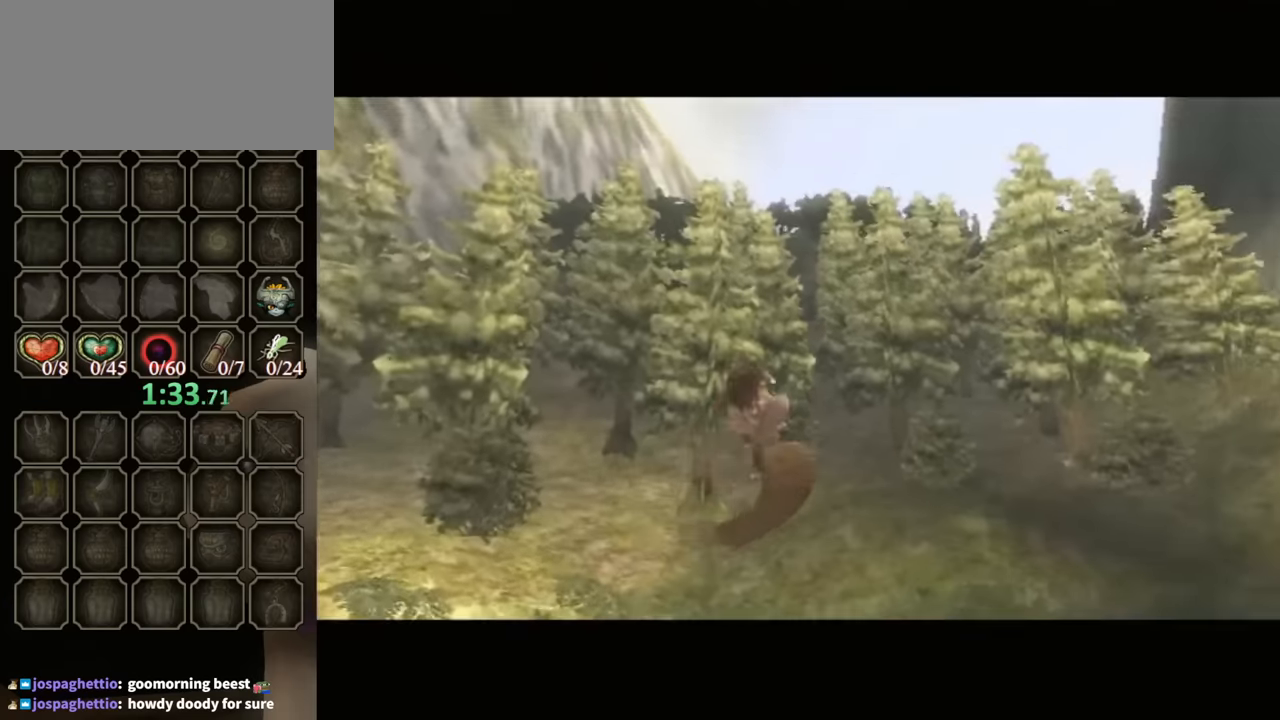
{"buttons": [], "left_stick": "center", "right_stick": "center", "events": []}
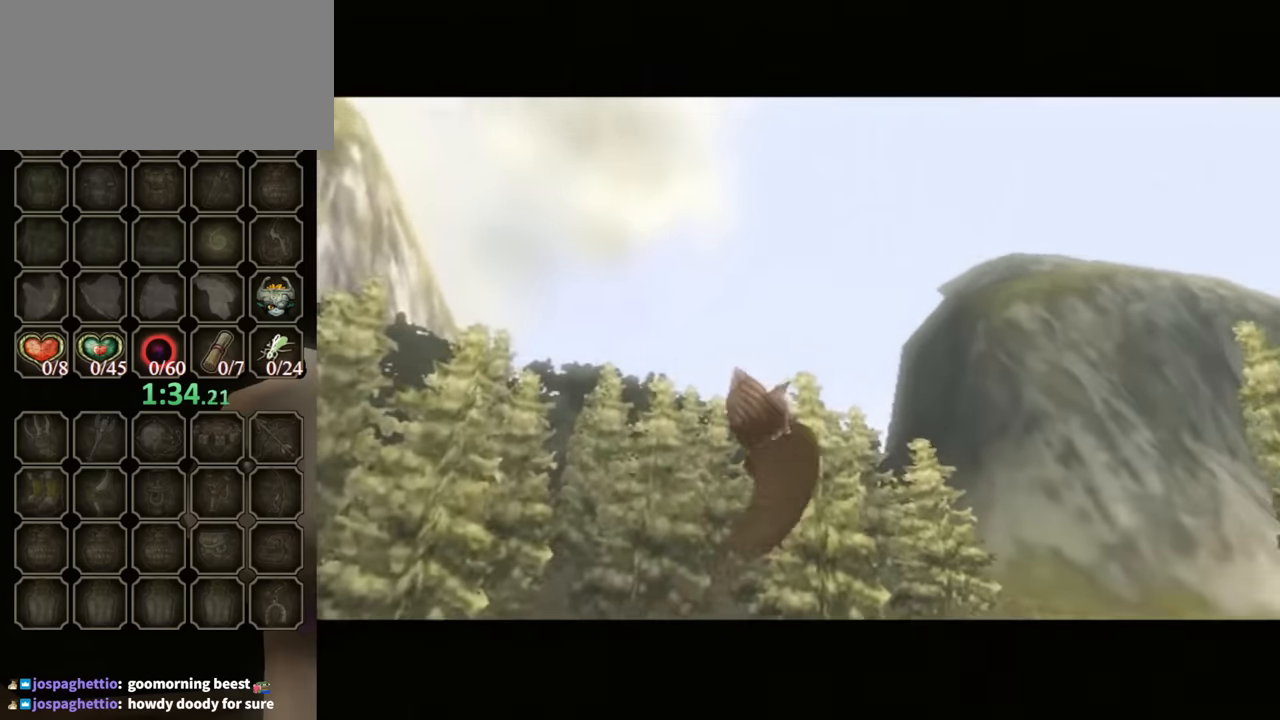
{"buttons": [], "left_stick": "center", "right_stick": "center", "events": []}
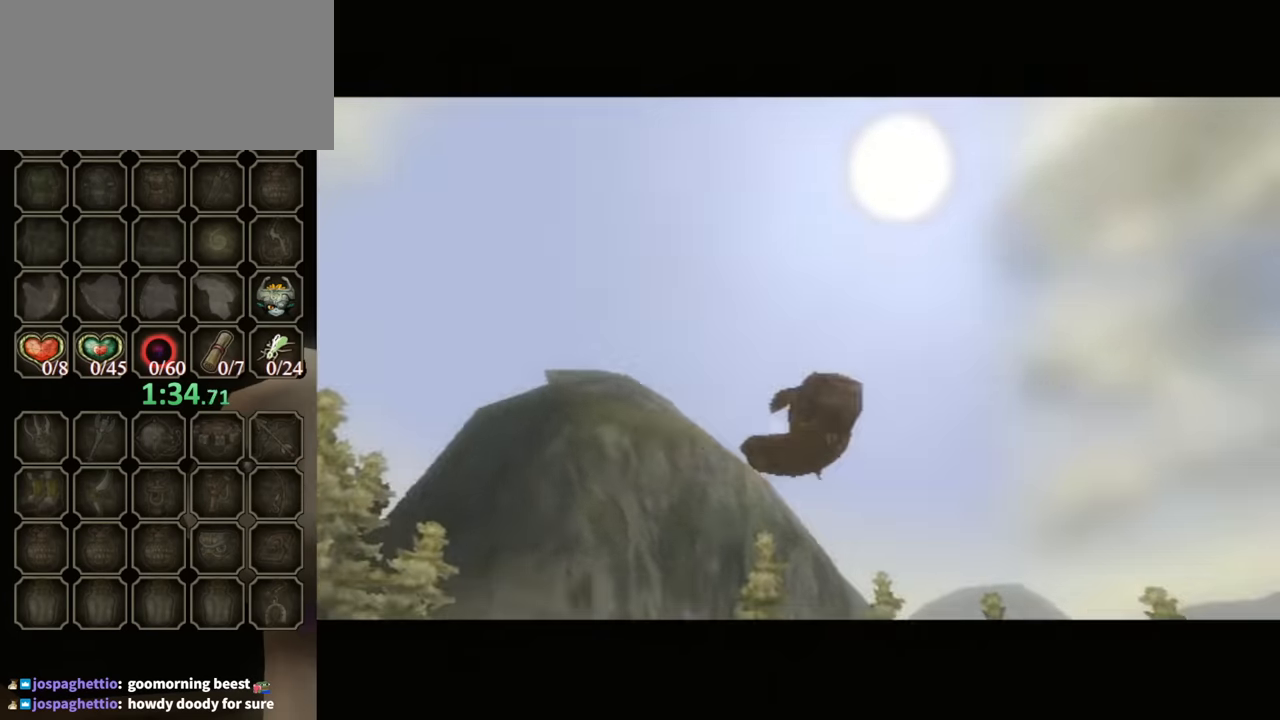
{"buttons": [], "left_stick": "center", "right_stick": "center", "events": []}
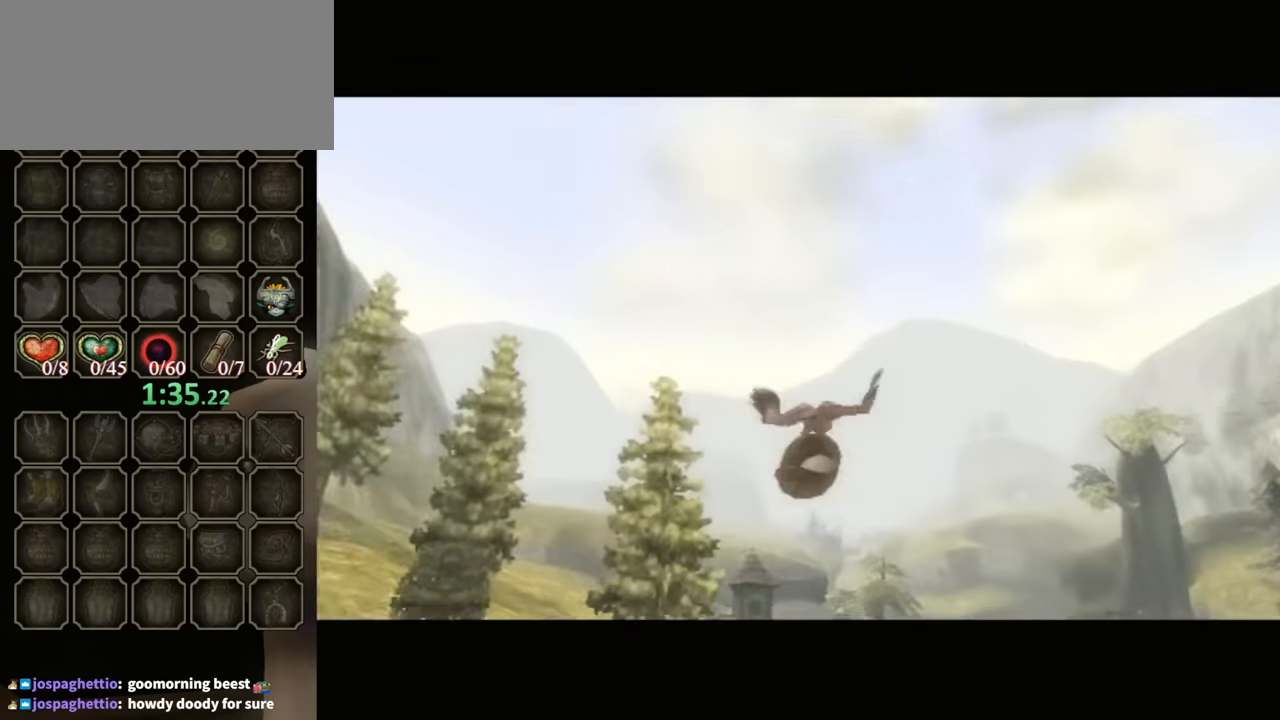
{"buttons": [], "left_stick": "center", "right_stick": "center", "events": []}
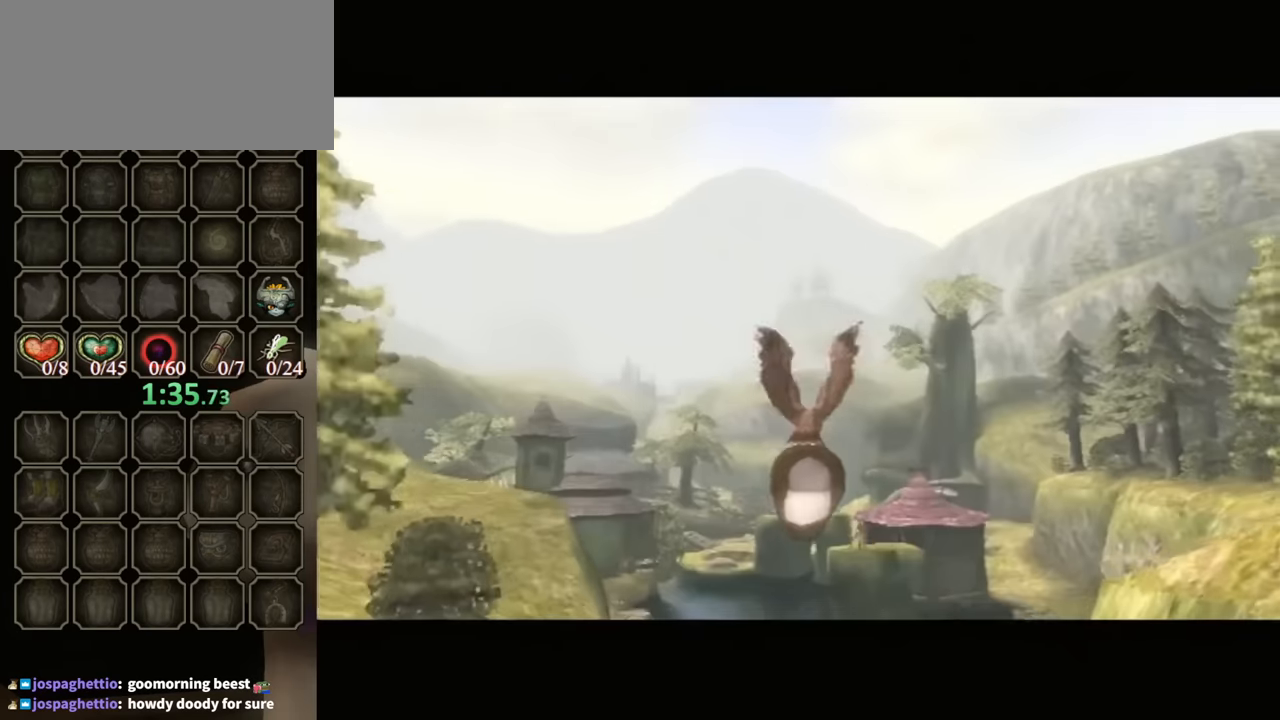
{"buttons": [], "left_stick": "up", "right_stick": "center", "events": [[300, "left_stick", "up"]]}
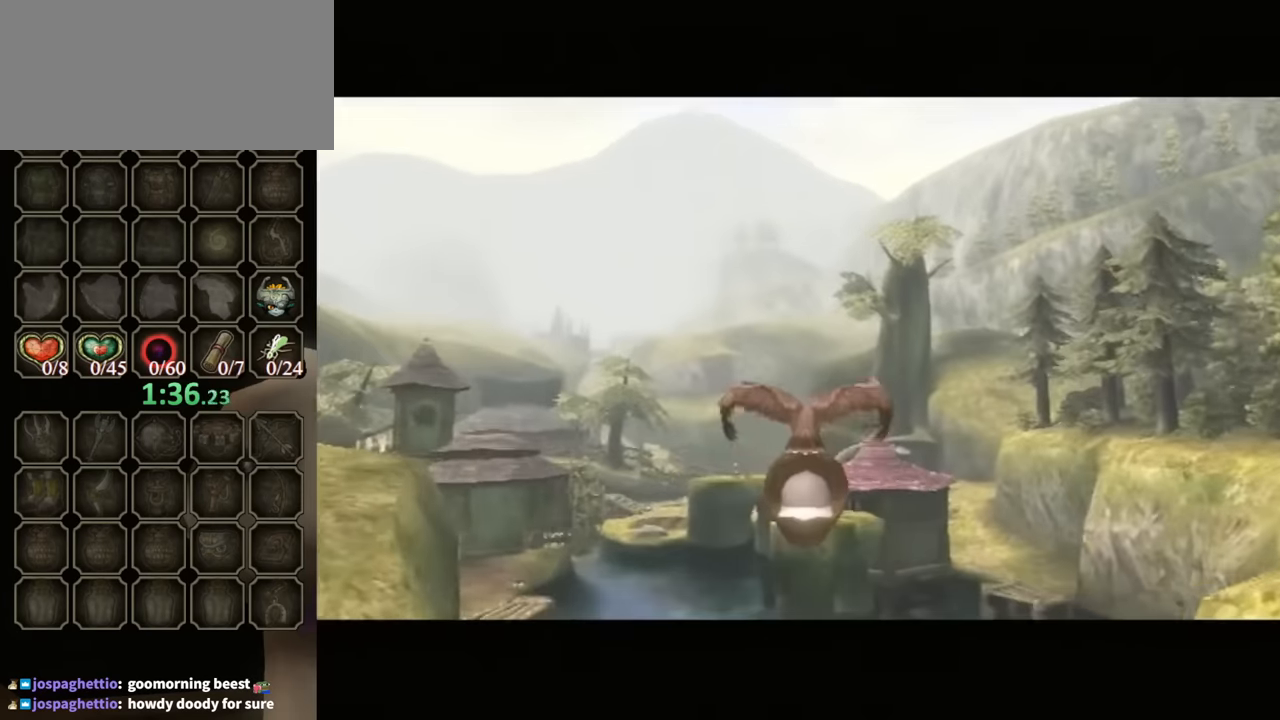
{"buttons": [], "left_stick": "up", "right_stick": "center", "events": []}
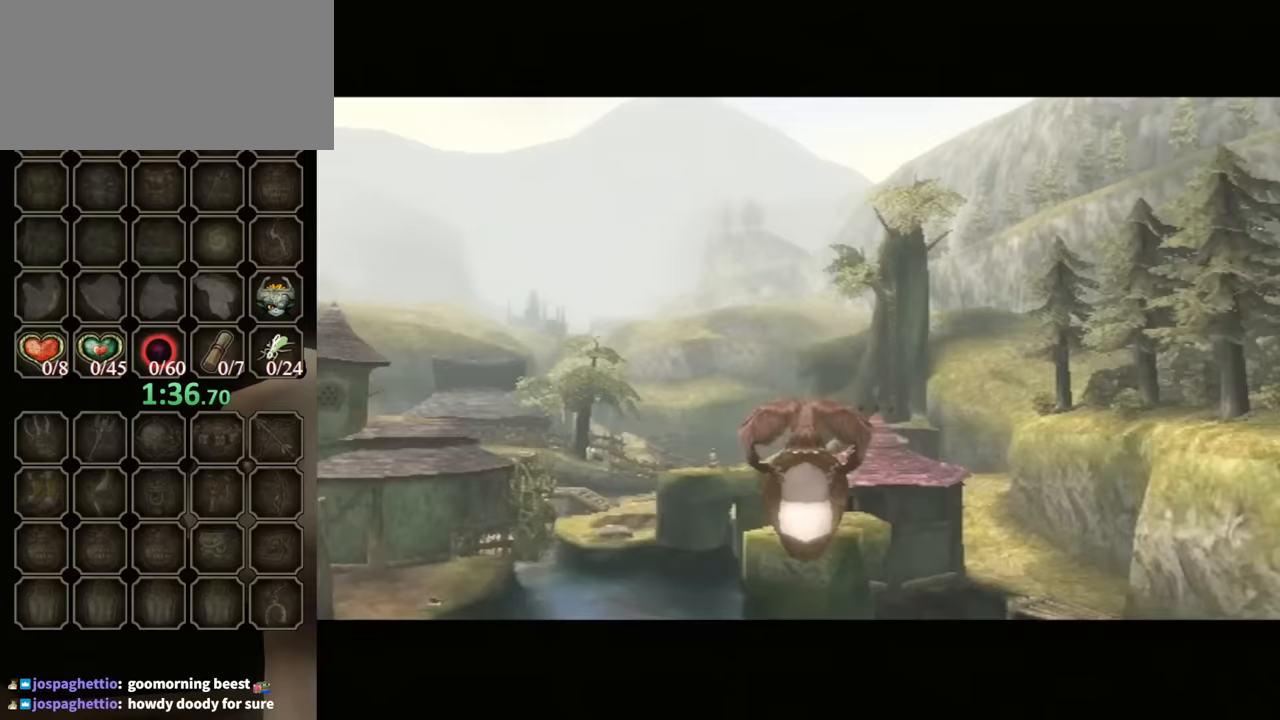
{"buttons": [], "left_stick": "up", "right_stick": "center", "events": []}
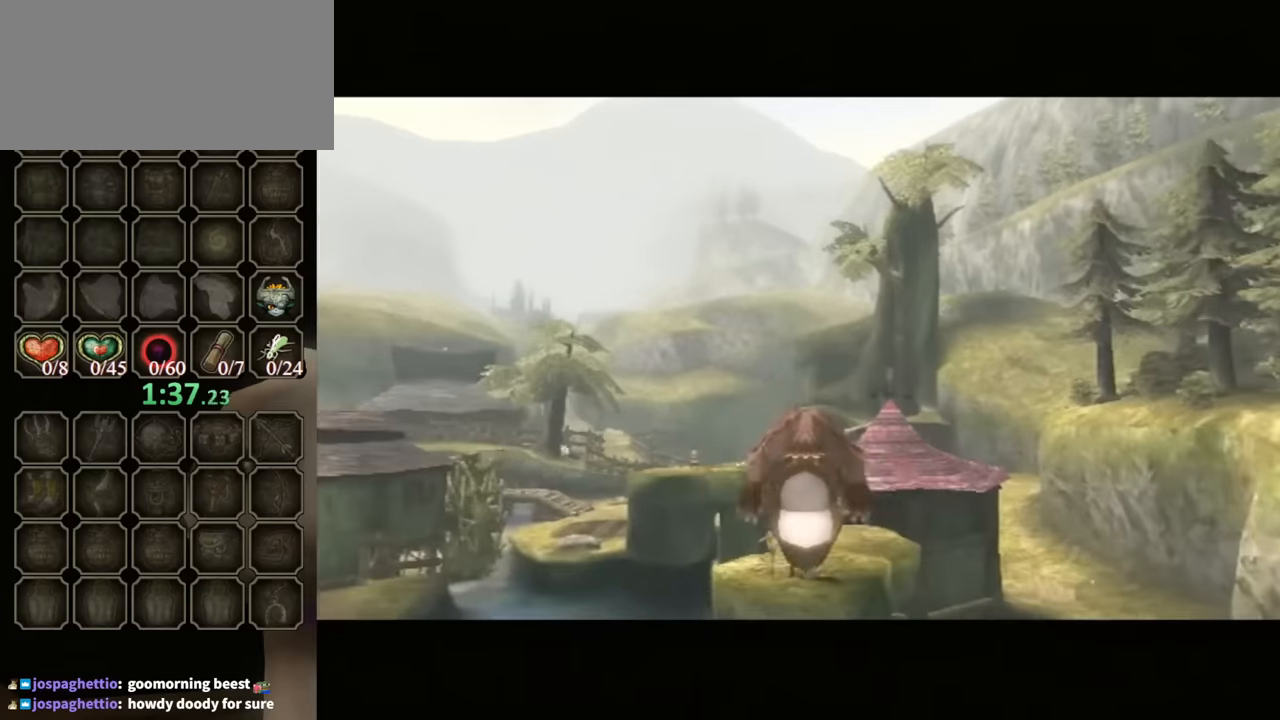
{"buttons": [], "left_stick": "up", "right_stick": "center", "events": []}
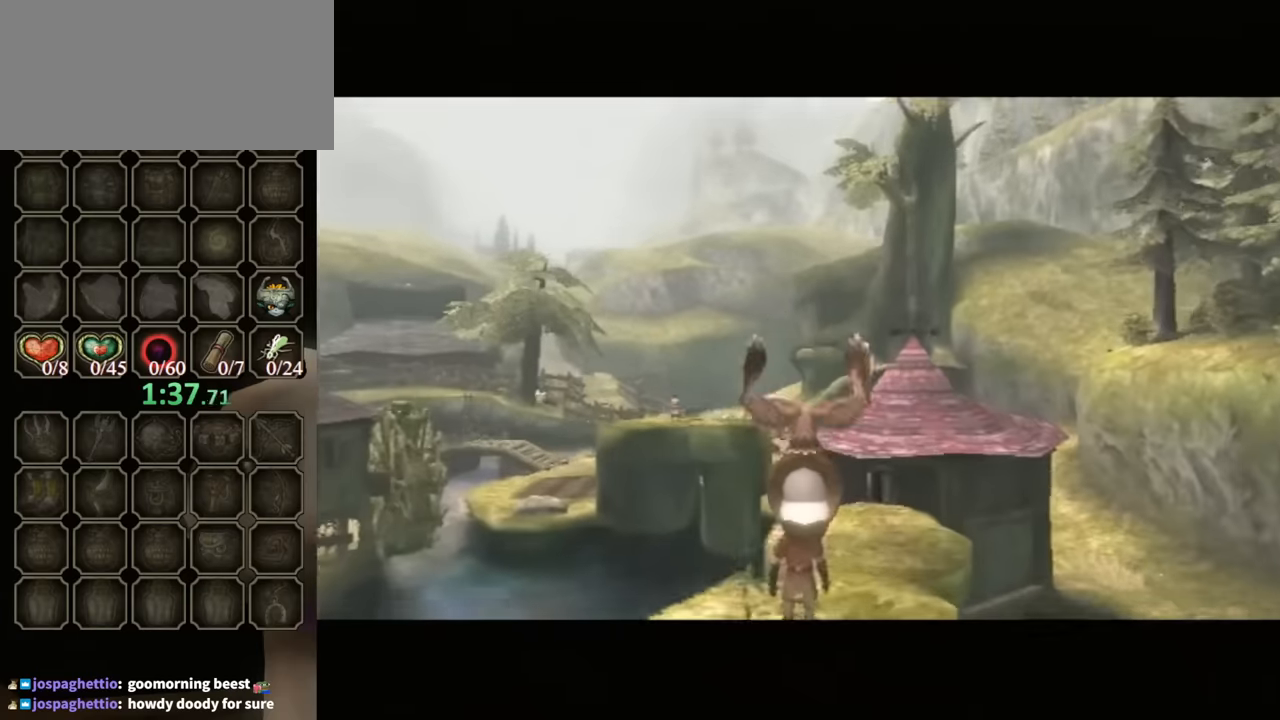
{"buttons": [], "left_stick": "up", "right_stick": "center", "events": []}
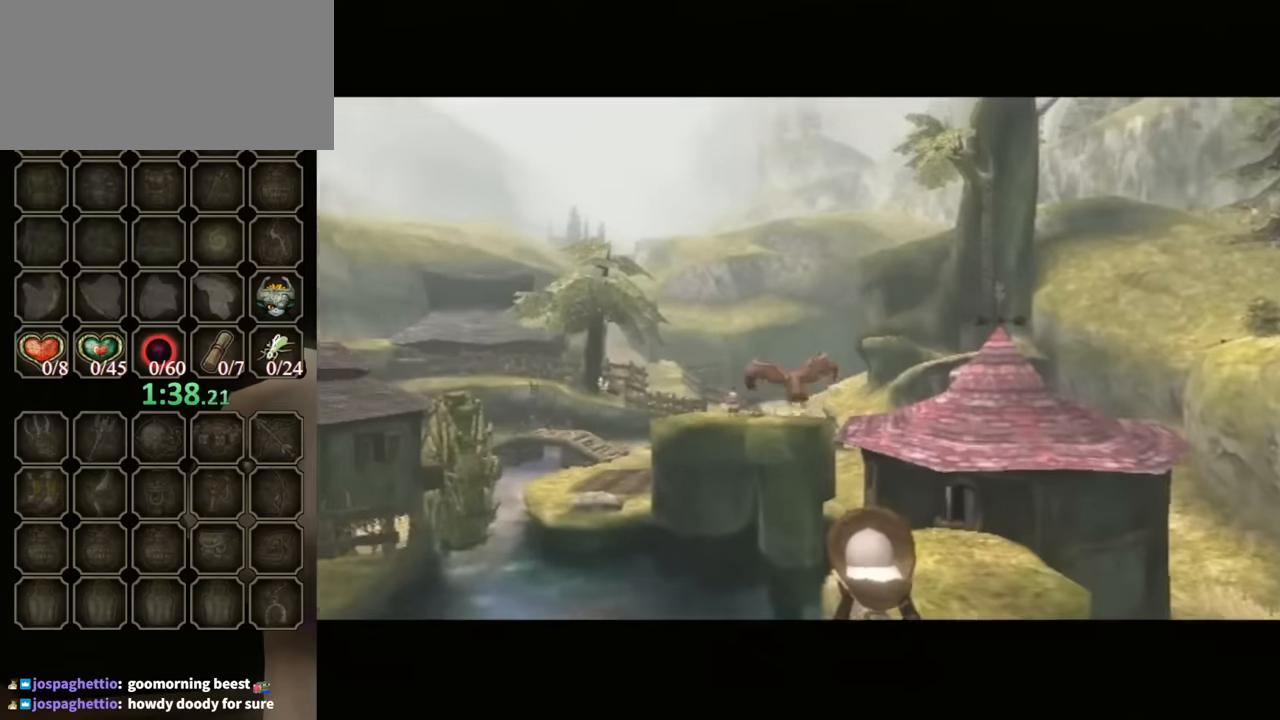
{"buttons": [], "left_stick": "up", "right_stick": "center", "events": []}
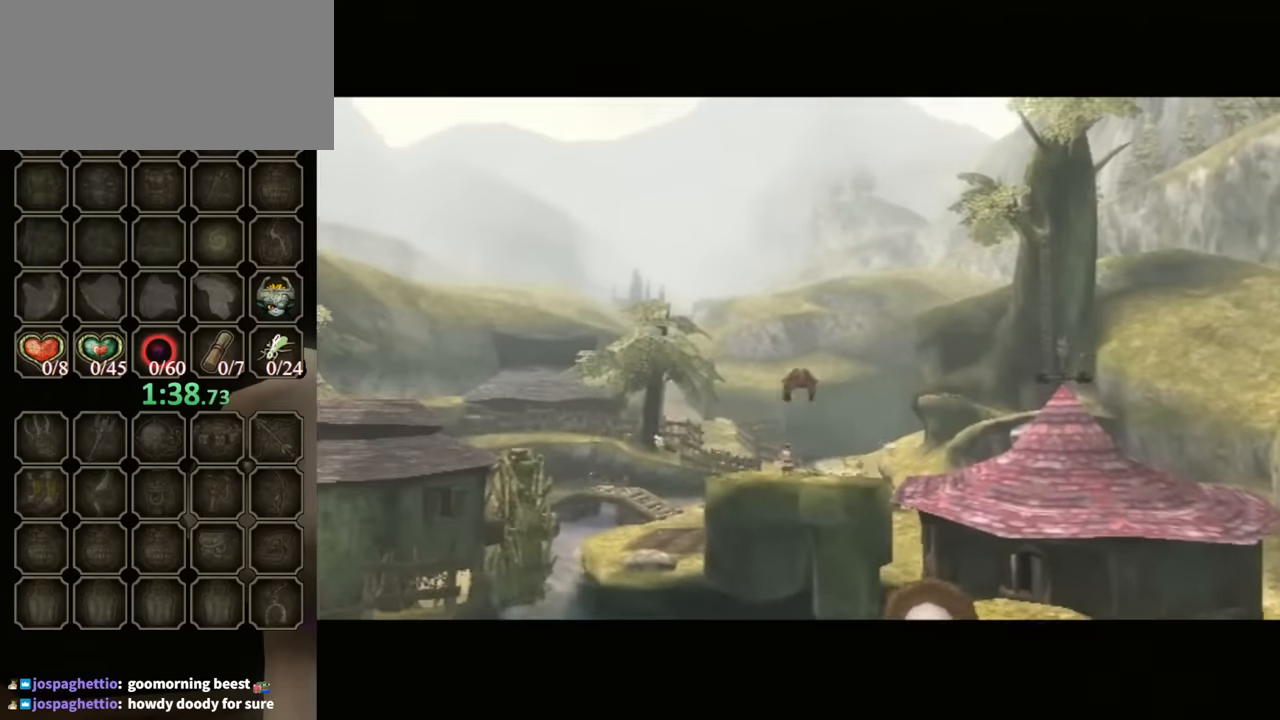
{"buttons": [], "left_stick": "up", "right_stick": "center", "events": []}
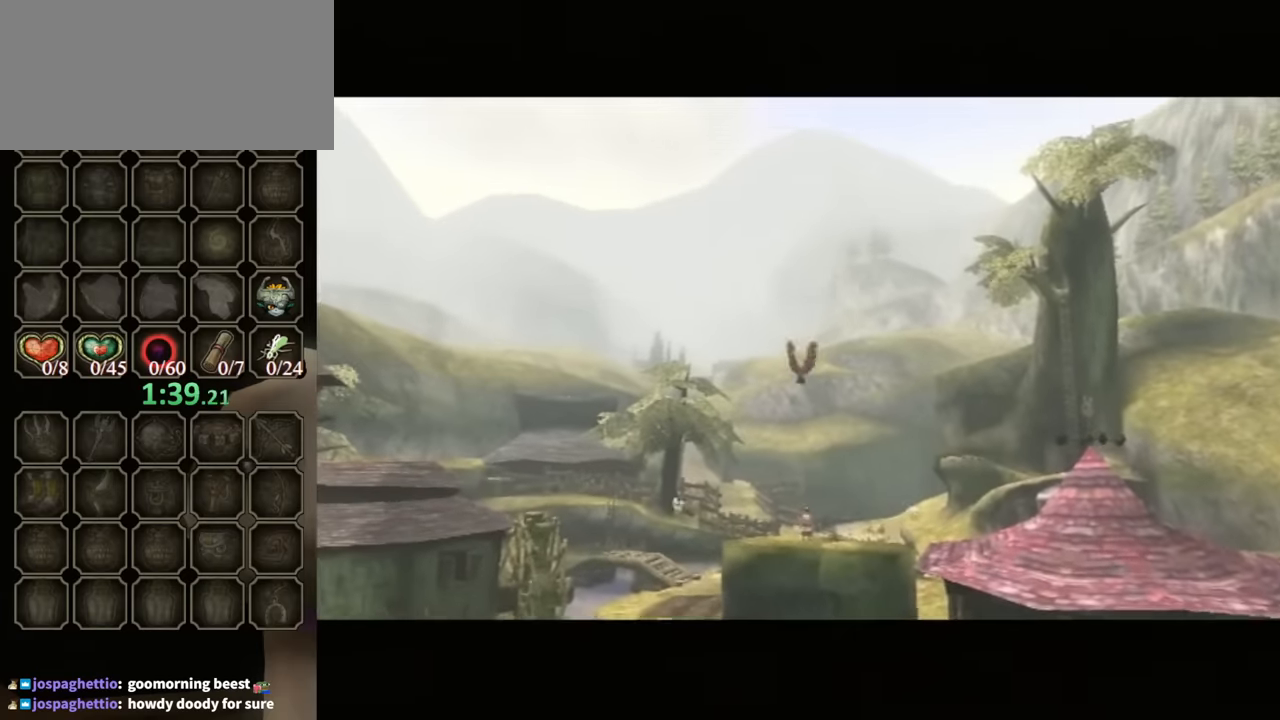
{"buttons": [], "left_stick": "up", "right_stick": "center", "events": []}